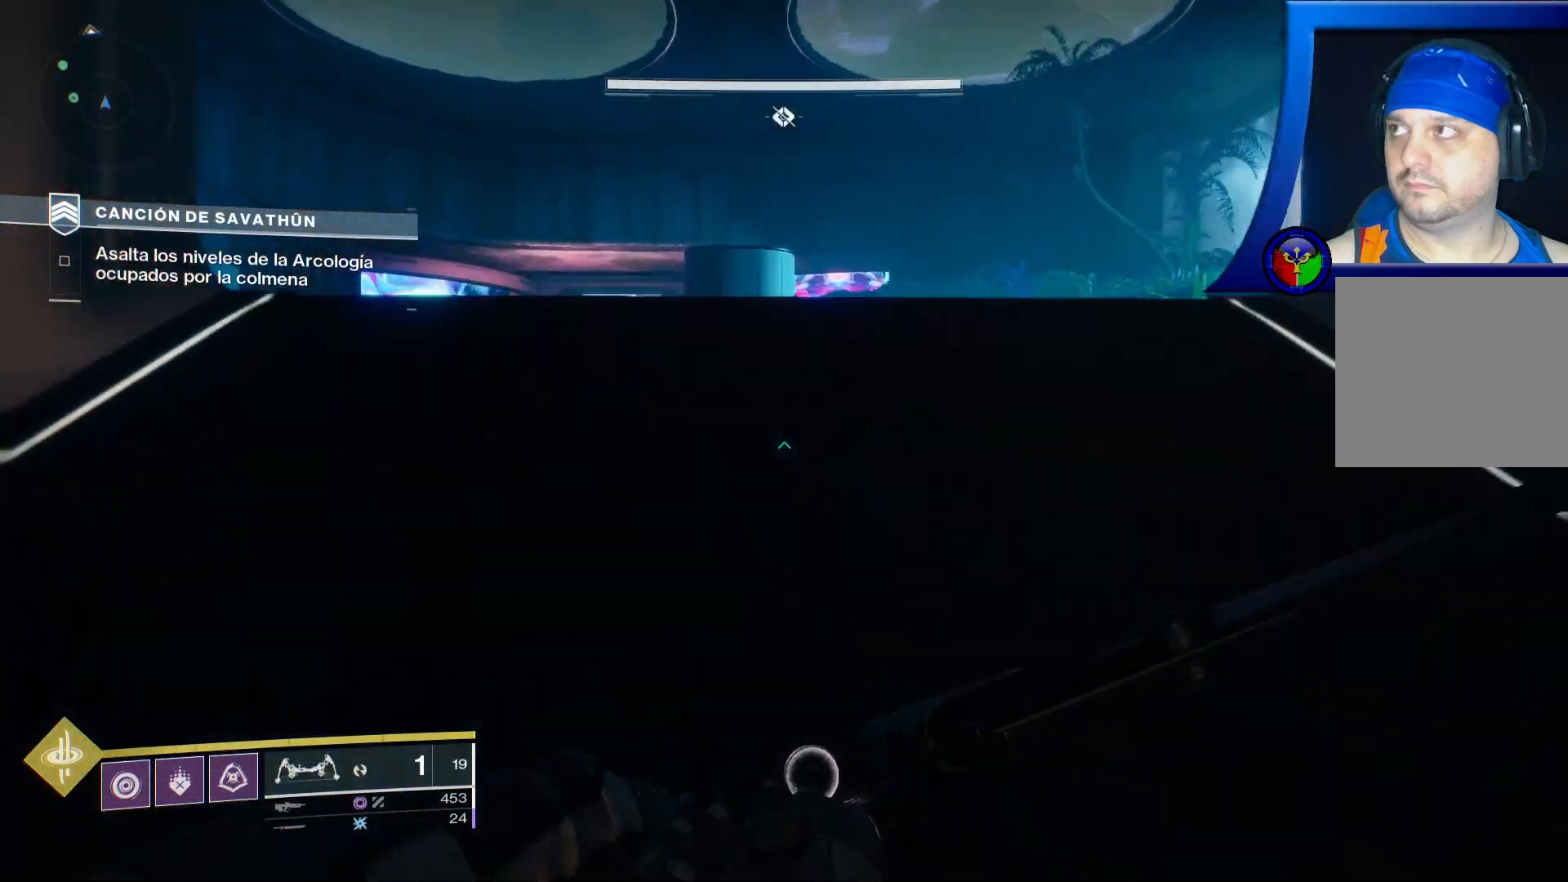
Gameplay with a controller (Xbox layout); each line is a JSON object with the inputs held at the frame after it (dt_ms = milliseconds from this image to that frame). "events" lists button and stick changes between this image and that frame as [ms after this image, input, new state], when the widget could be followed in between. Not read: HOME L3.
{"dt_ms": 500, "buttons": [], "left_stick": "up-left", "right_stick": "down-right", "events": [[17, "left_stick", "center"], [250, "left_stick", "up"], [300, "right_stick", "right"], [367, "left_stick", "up-left"], [467, "right_stick", "down-right"]]}
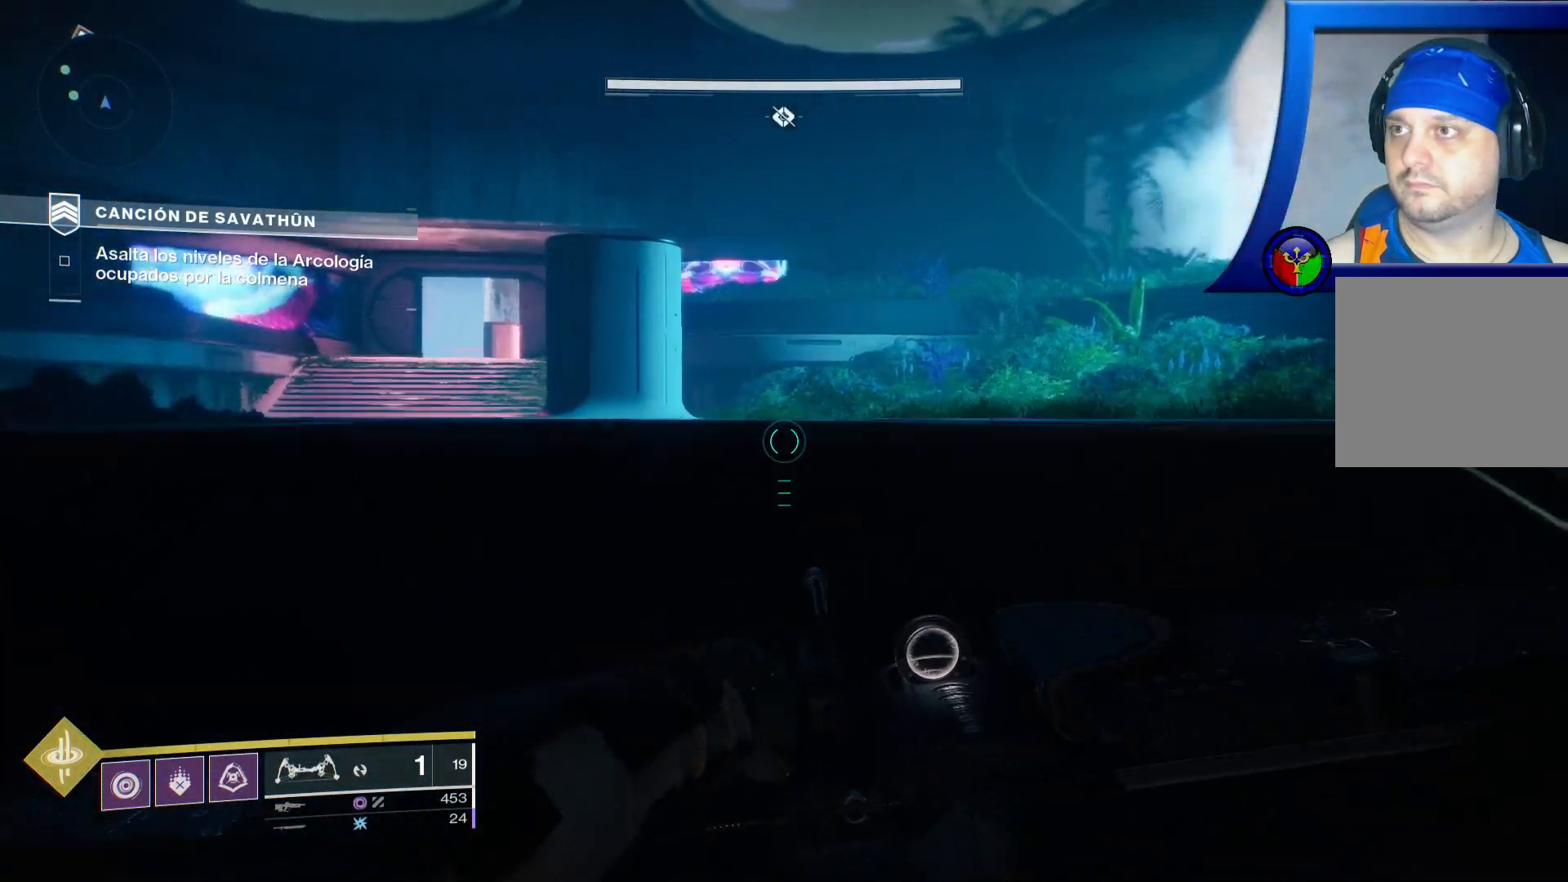
{"dt_ms": 500, "buttons": [], "left_stick": "up", "right_stick": "left", "events": [[250, "right_stick", "center"], [333, "right_stick", "left"], [367, "left_stick", "up"]]}
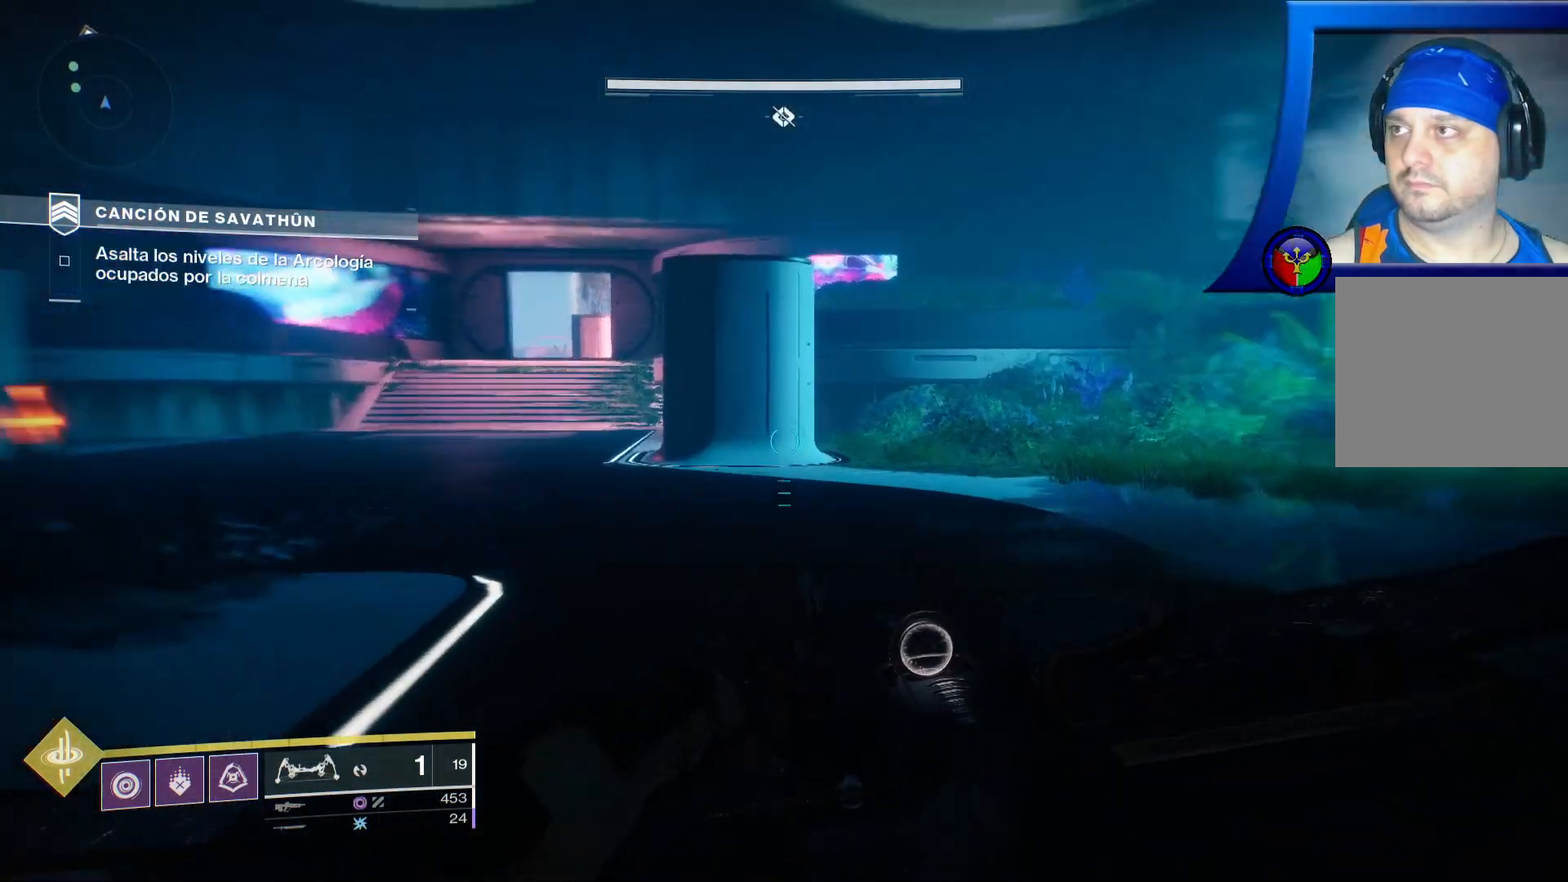
{"dt_ms": 500, "buttons": [], "left_stick": "up", "right_stick": "left", "events": [[150, "right_stick", "up-left"], [433, "right_stick", "left"]]}
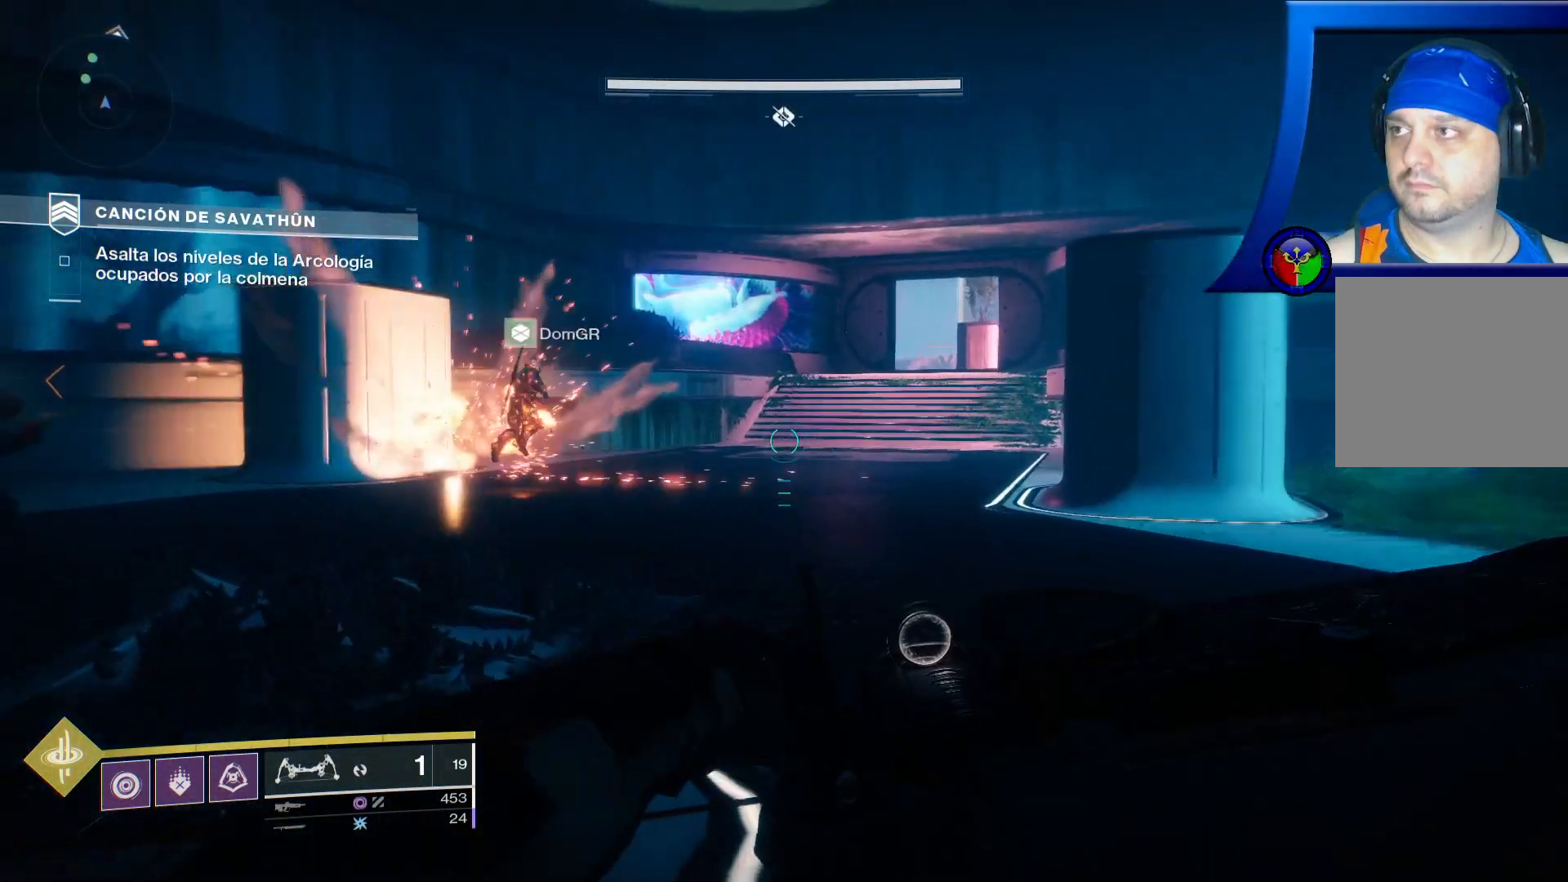
{"dt_ms": 500, "buttons": ["R2"], "left_stick": "up", "right_stick": "up-left", "events": [[117, "right_stick", "up"], [200, "right_stick", "up-left"], [267, "R2", "down"]]}
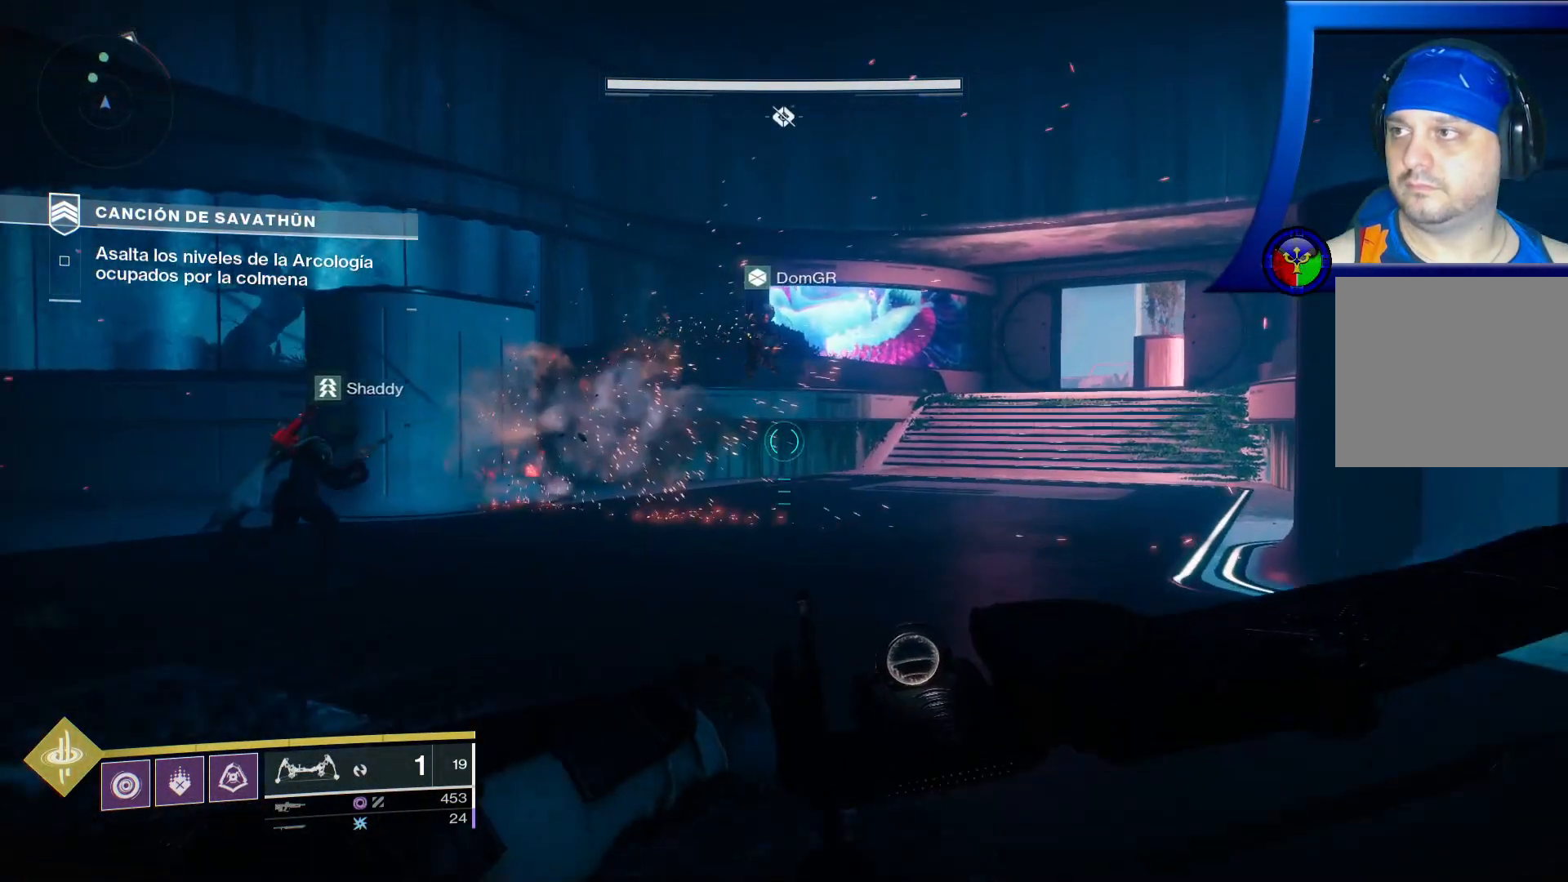
{"dt_ms": 500, "buttons": ["X"], "left_stick": "up", "right_stick": "center", "events": [[33, "right_stick", "center"], [333, "X", "down"], [467, "R2", "up"]]}
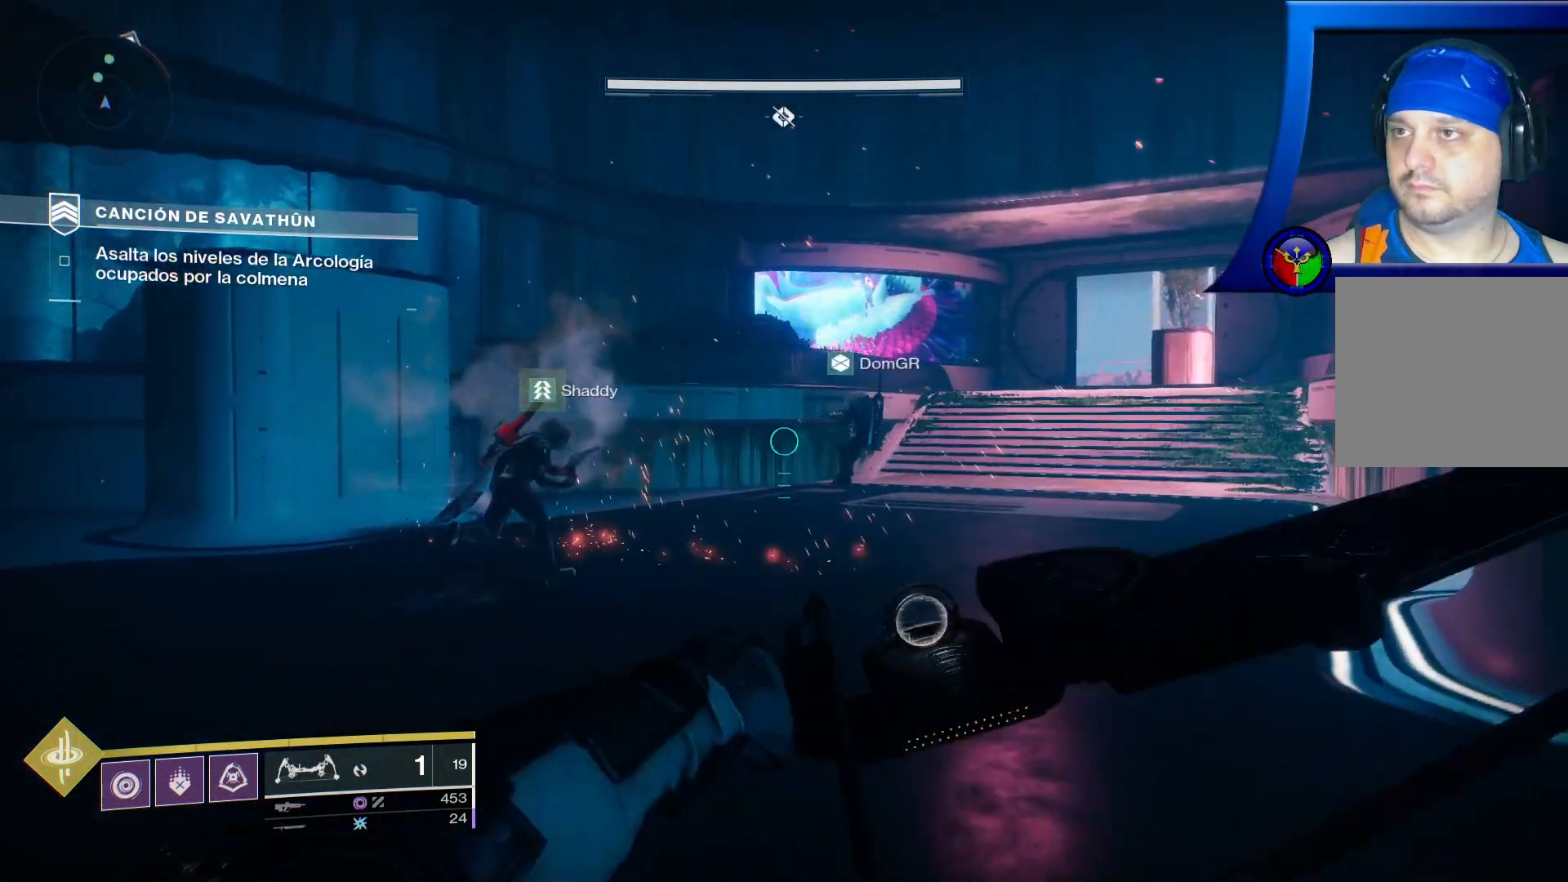
{"dt_ms": 500, "buttons": [], "left_stick": "up", "right_stick": "right", "events": [[233, "X", "up"], [250, "A", "down"], [317, "A", "up"], [400, "right_stick", "right"]]}
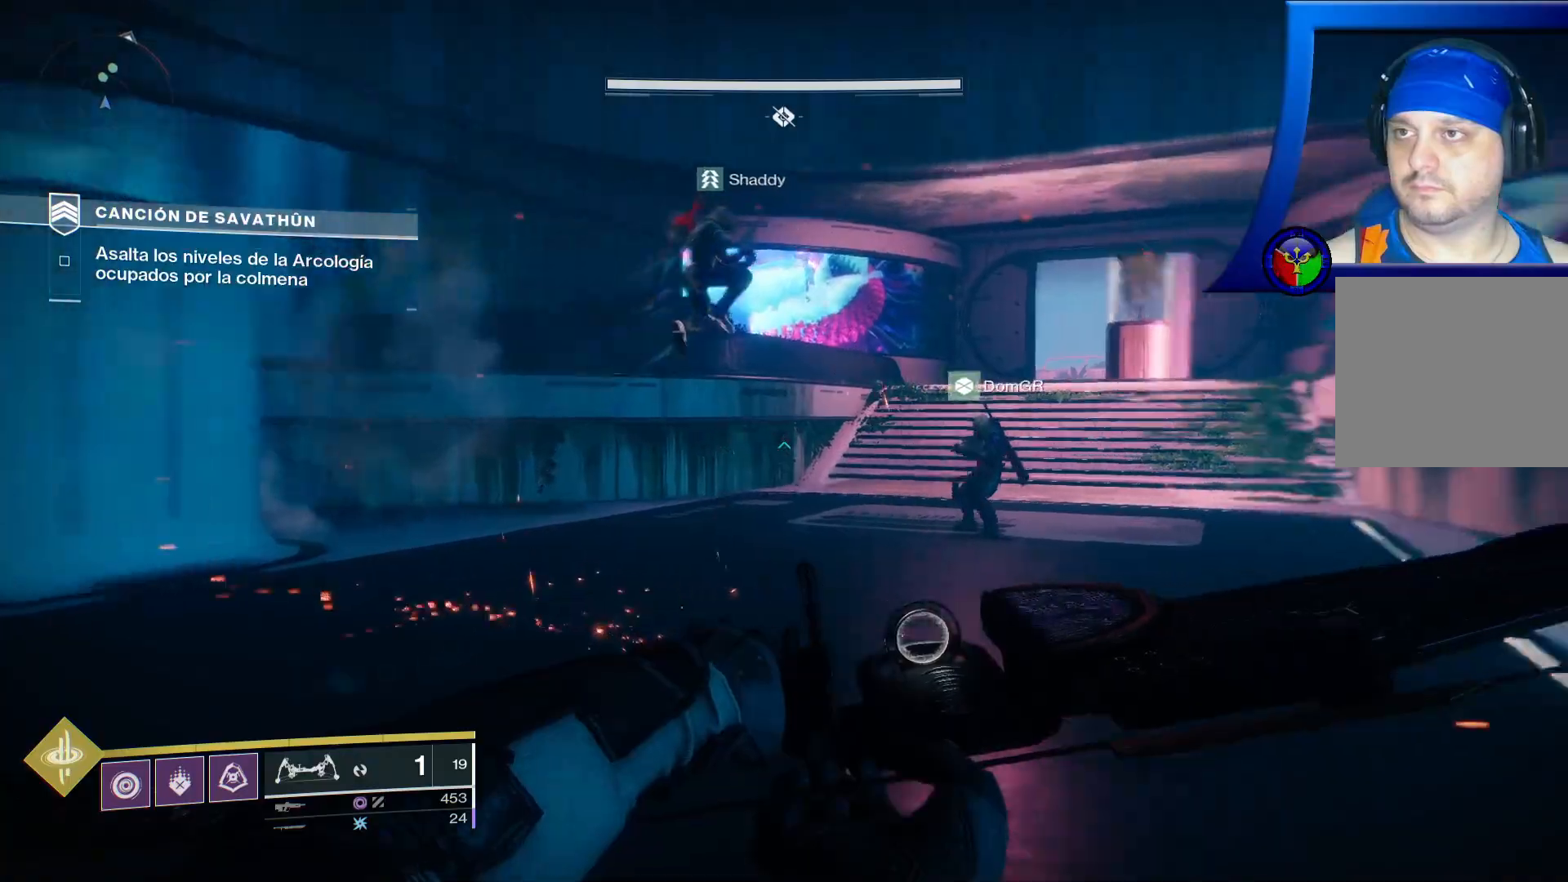
{"dt_ms": 500, "buttons": [], "left_stick": "up", "right_stick": "center", "events": [[217, "right_stick", "center"]]}
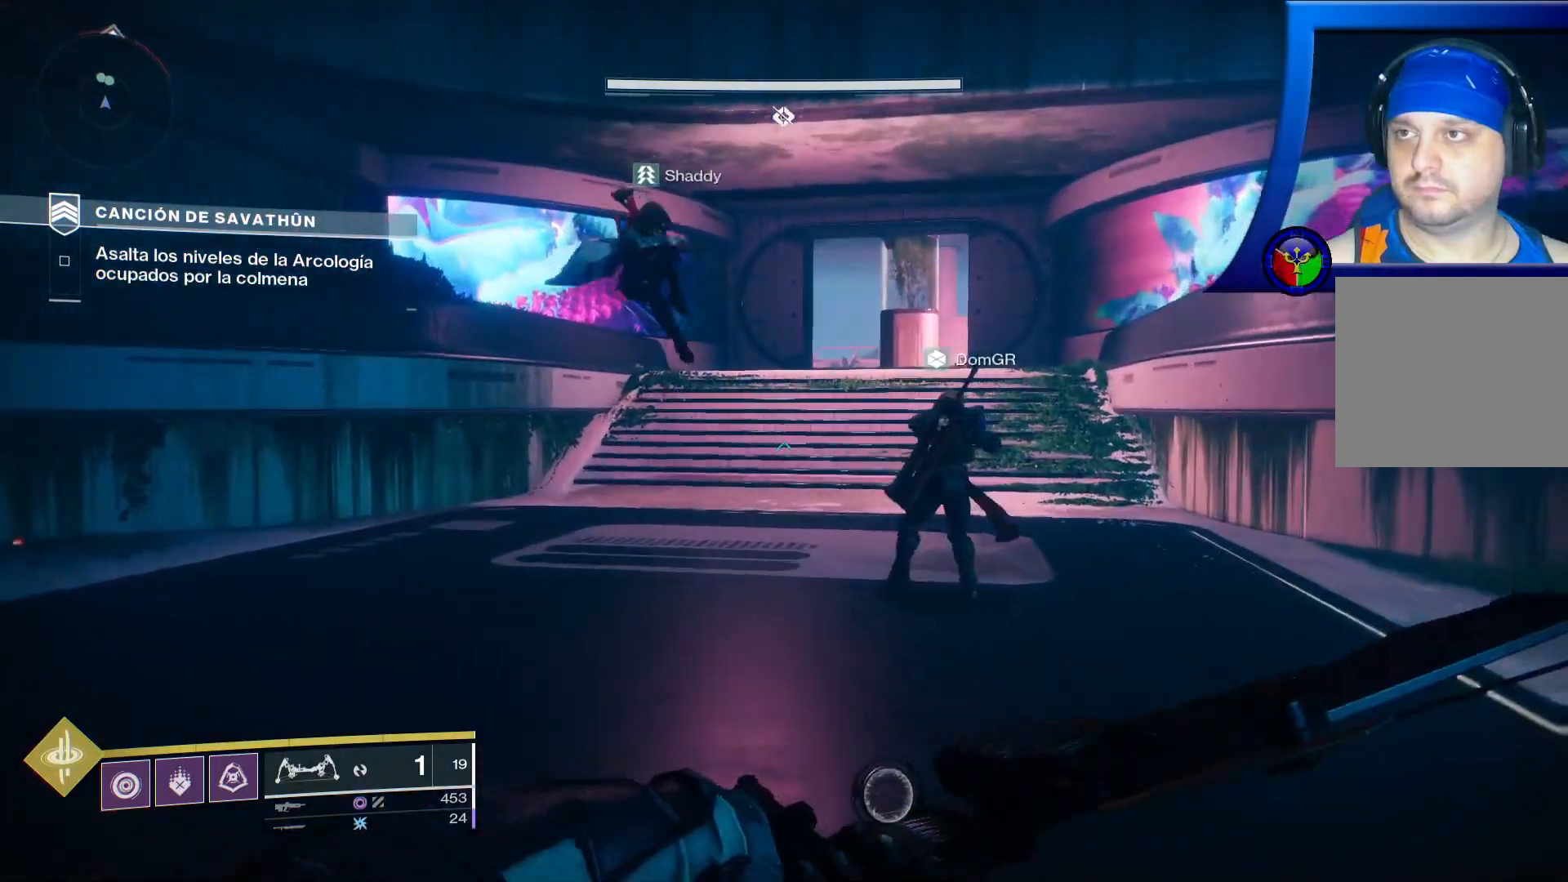
{"dt_ms": 500, "buttons": [], "left_stick": "up", "right_stick": "center", "events": [[17, "right_stick", "right"], [383, "right_stick", "center"]]}
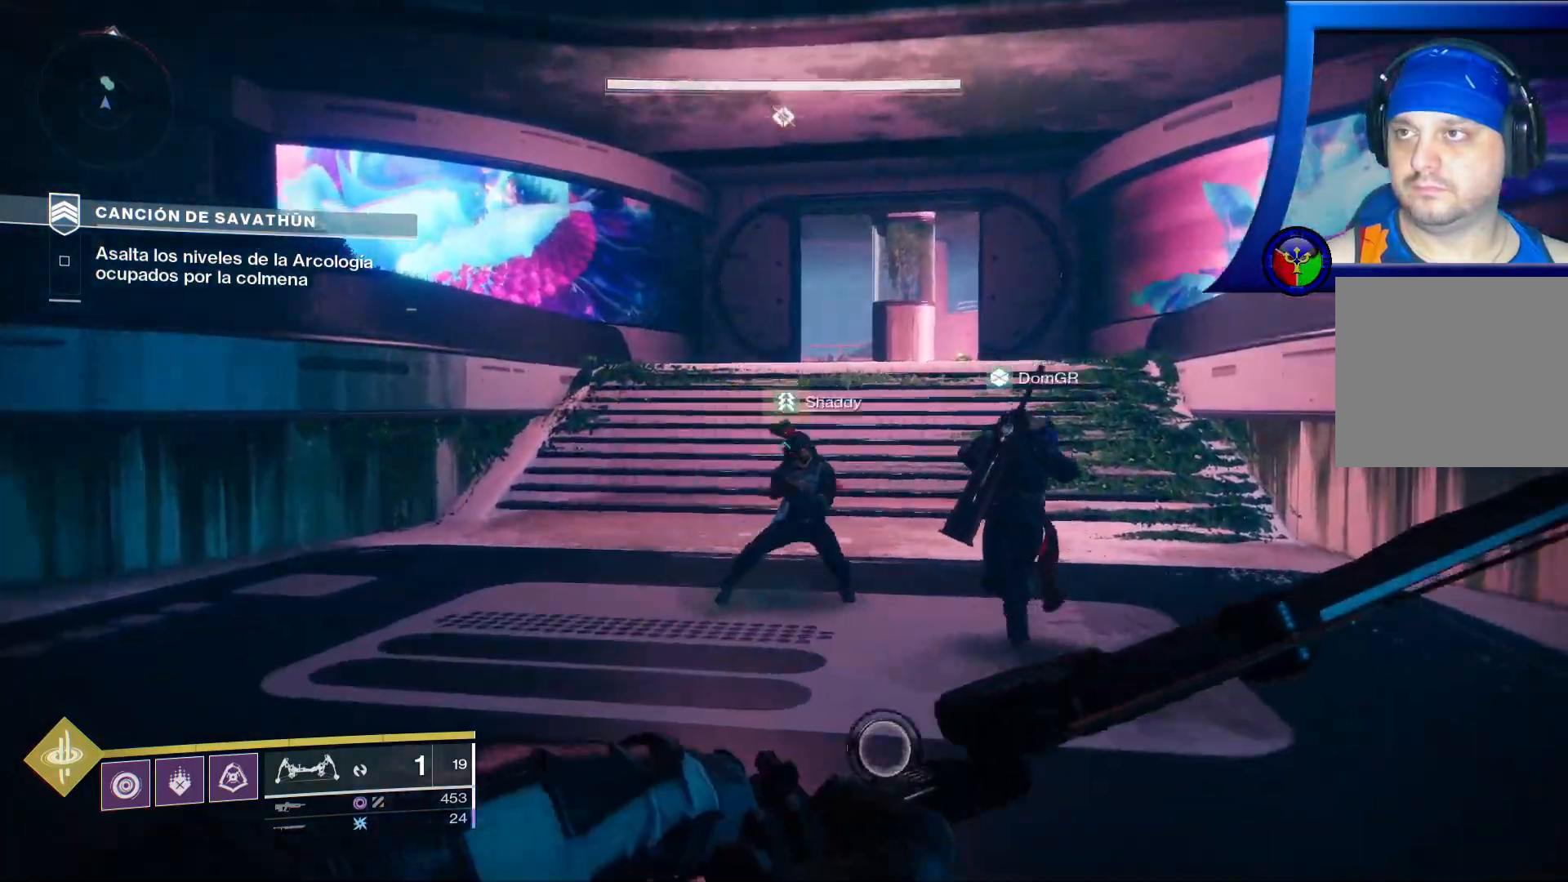
{"dt_ms": 500, "buttons": [], "left_stick": "up", "right_stick": "center", "events": [[133, "right_stick", "right"], [417, "right_stick", "center"]]}
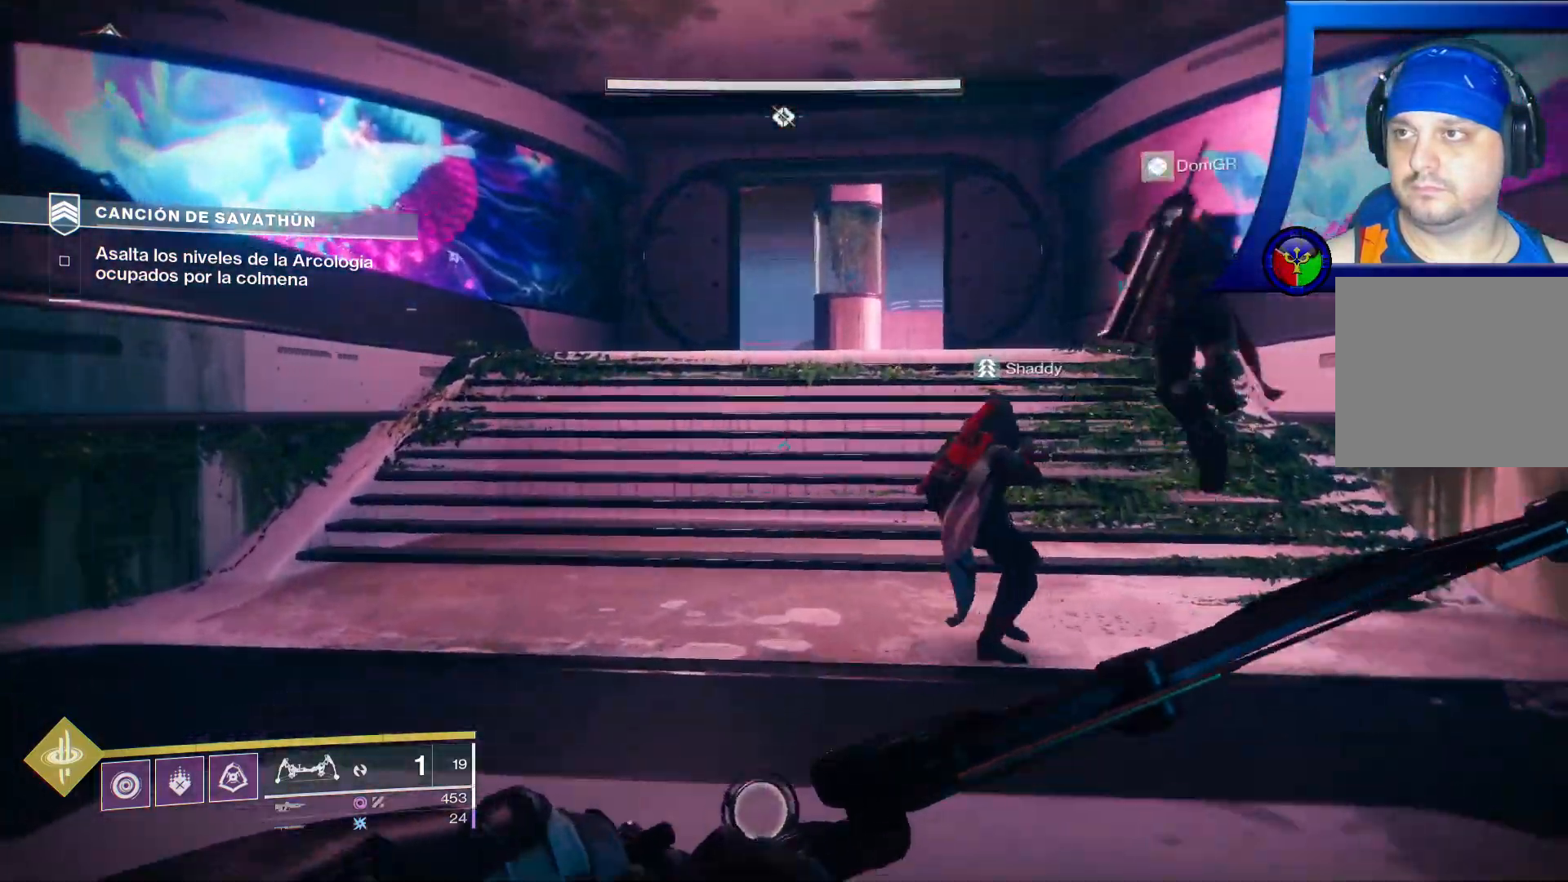
{"dt_ms": 500, "buttons": ["A"], "left_stick": "up", "right_stick": "center", "events": [[450, "A", "down"]]}
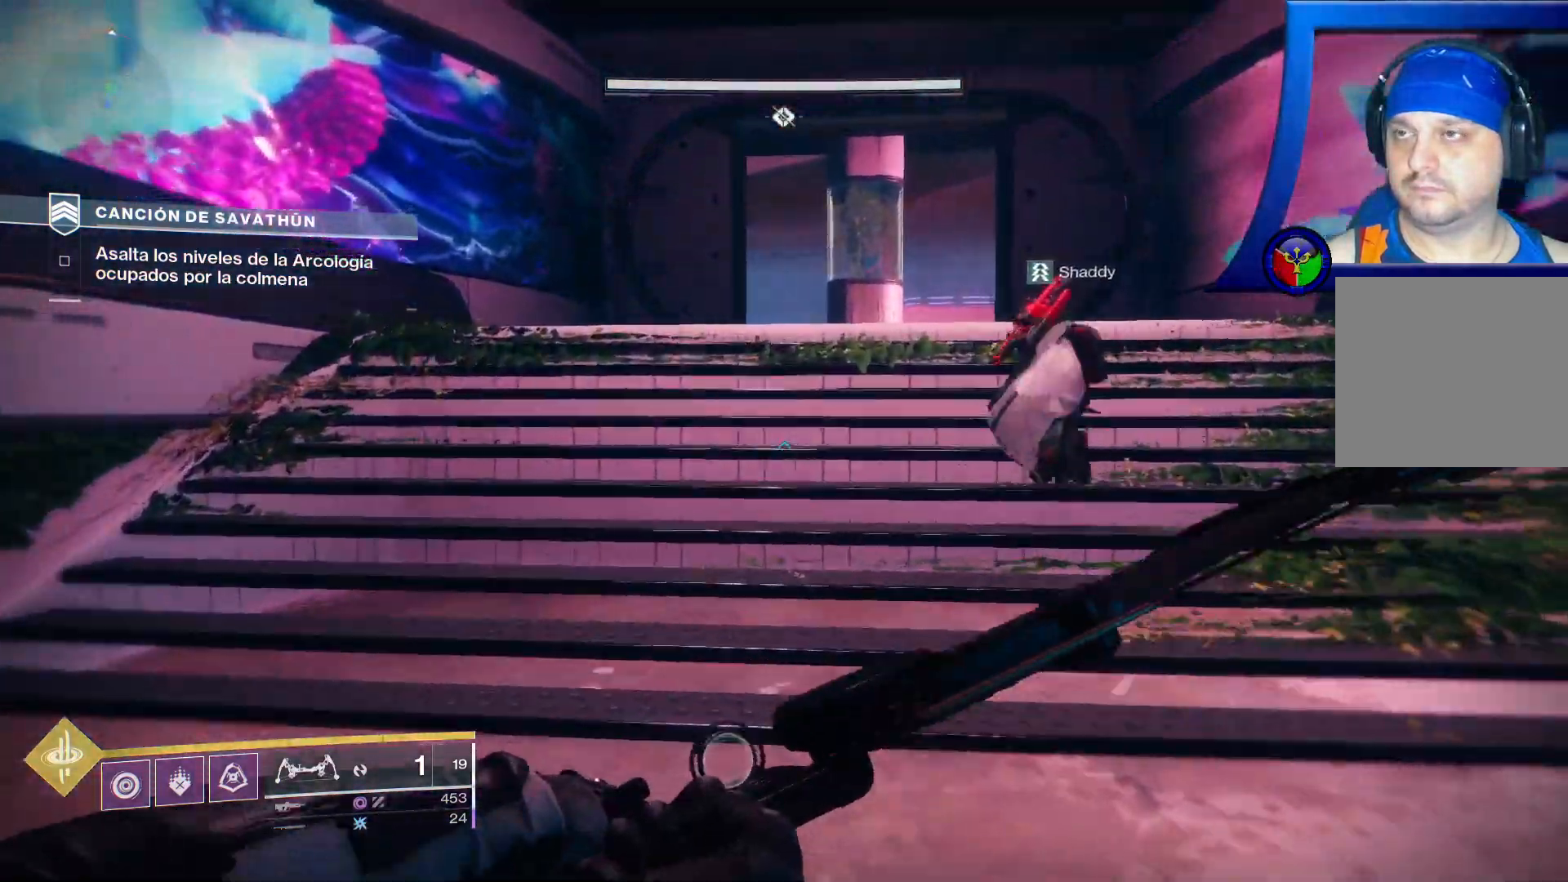
{"dt_ms": 500, "buttons": [], "left_stick": "up-right", "right_stick": "center", "events": [[117, "A", "up"], [267, "A", "down"], [367, "A", "up"], [500, "left_stick", "up-right"]]}
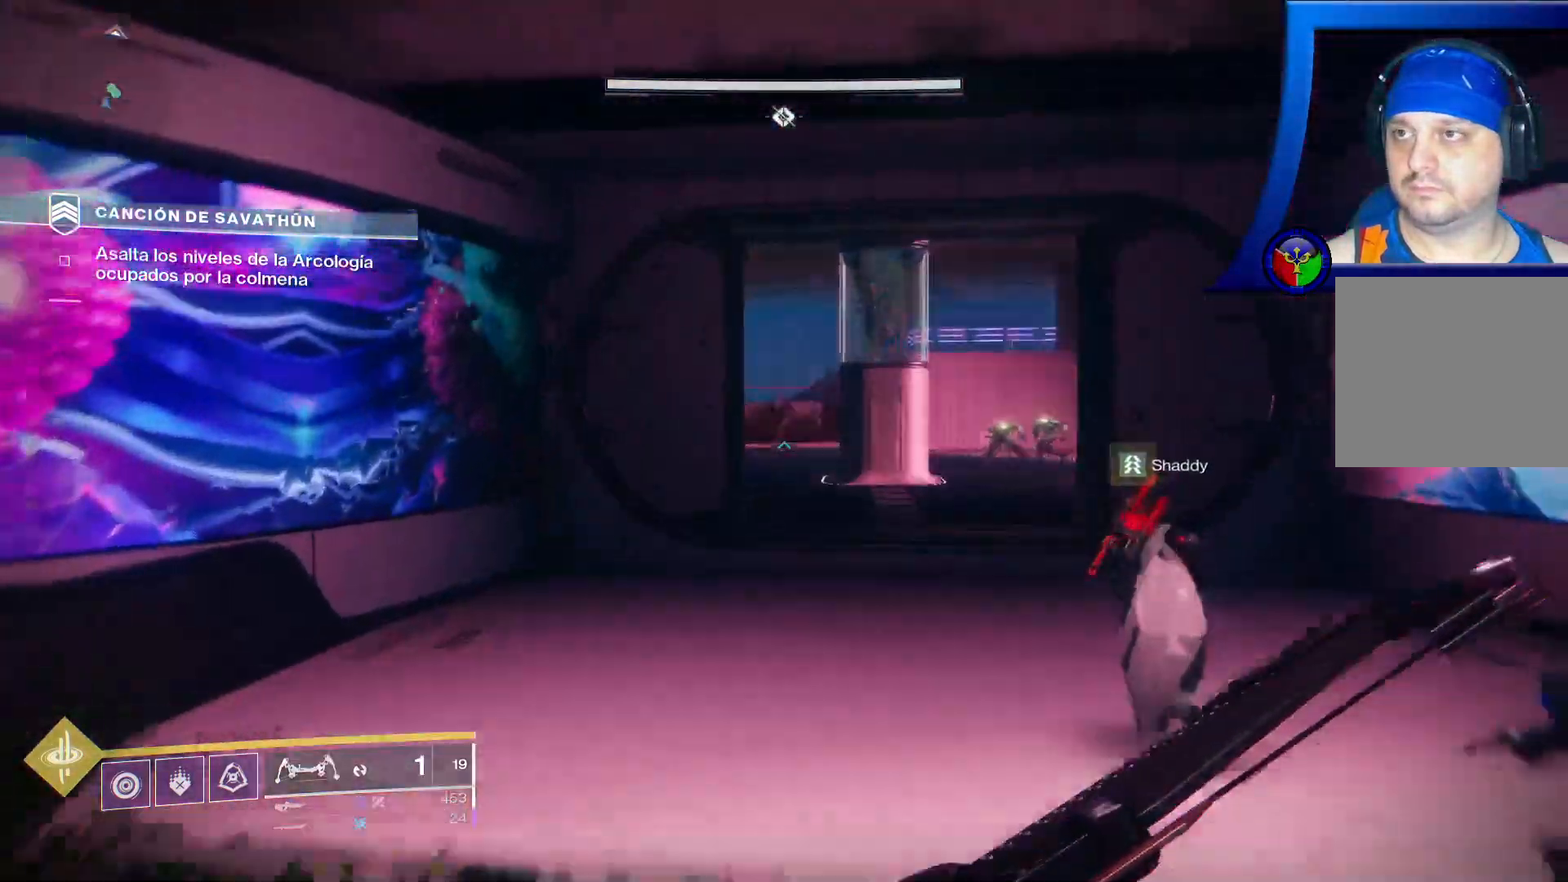
{"dt_ms": 1000, "buttons": ["R2"], "left_stick": "up", "right_stick": "up-left"}